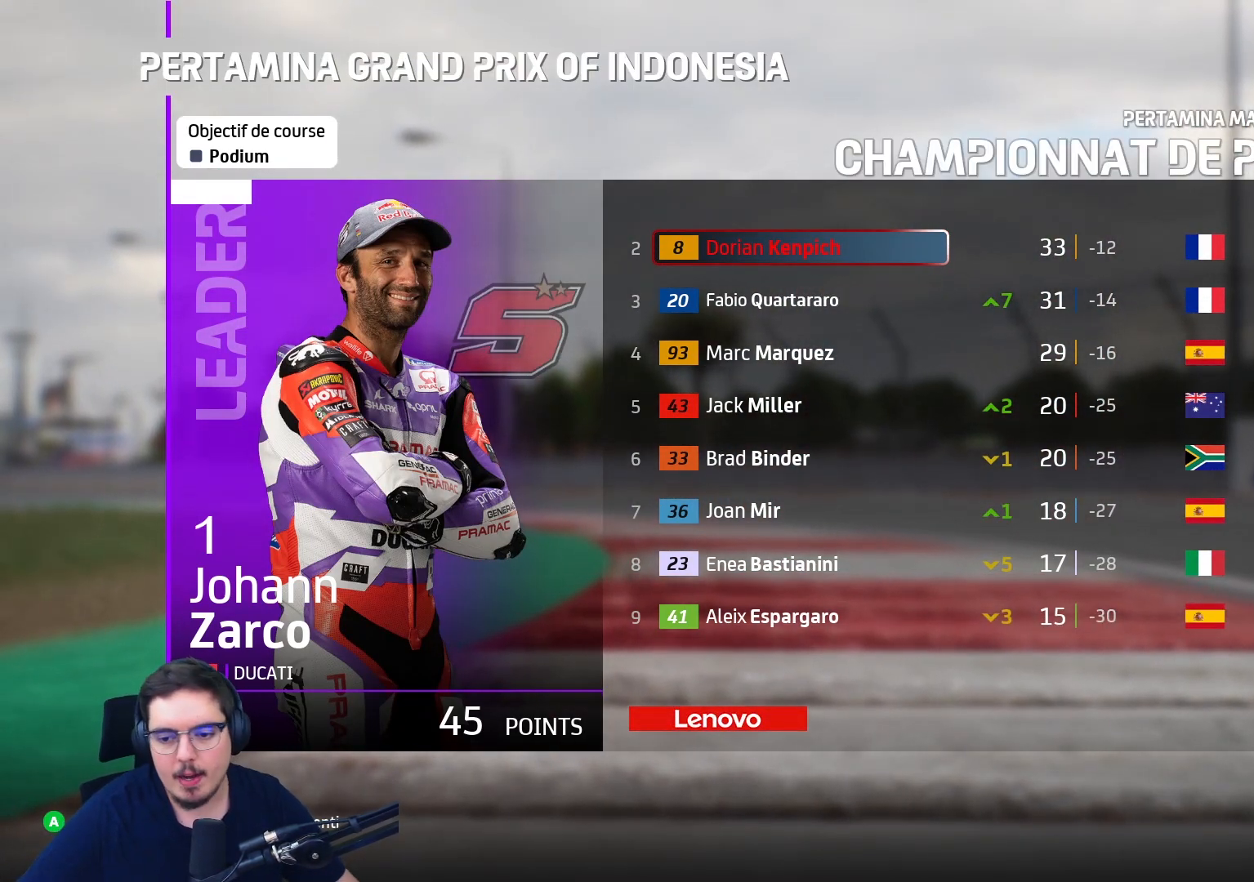
Gameplay with a controller (Xbox layout); each line is a JSON object with the inputs held at the frame after it. "events" lists button and stick changes between this image and that frame as [ms after this image, input, new state], when the widget could be followed in between.
{"buttons": ["A"], "left_stick": "center", "right_stick": "center", "events": [[417, "A", "down"]]}
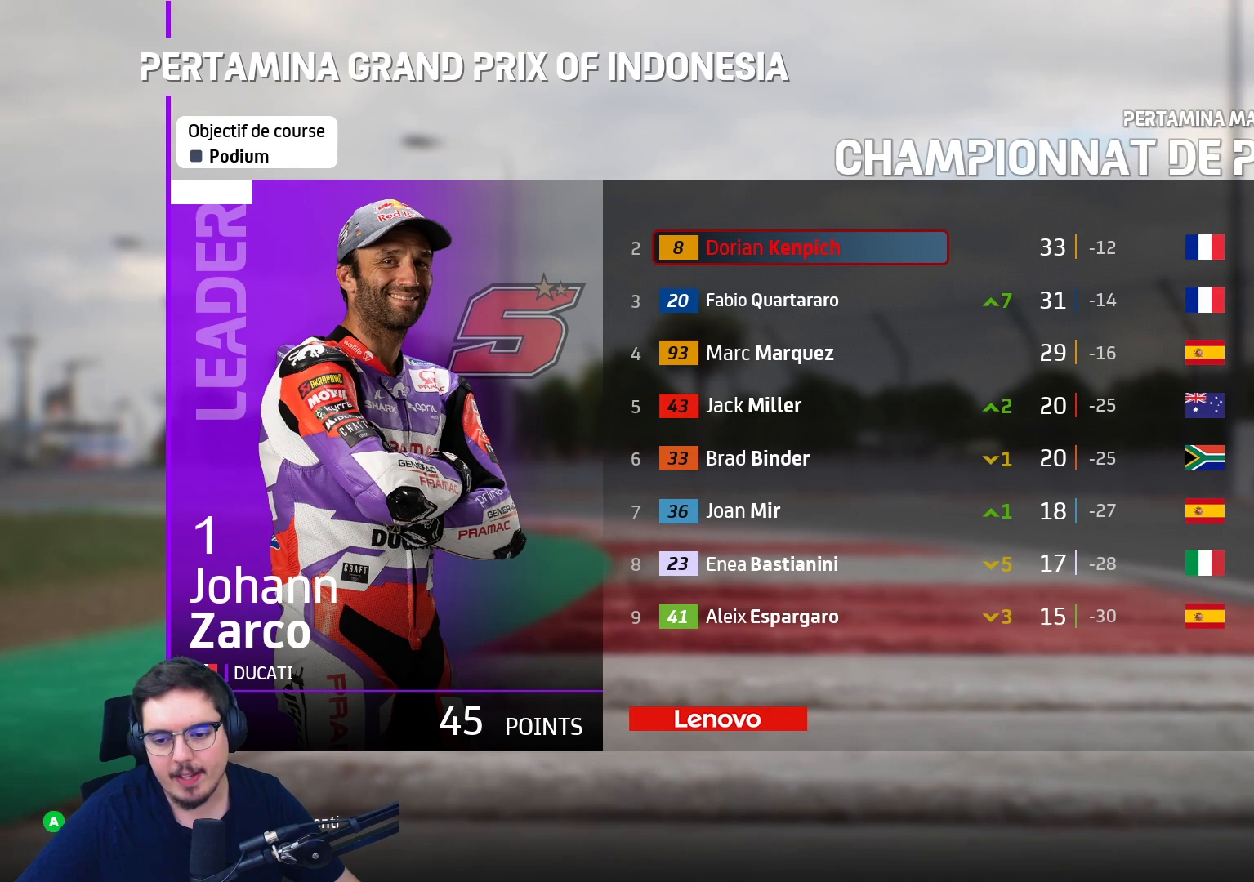
{"buttons": [], "left_stick": "center", "right_stick": "center", "events": [[33, "A", "up"]]}
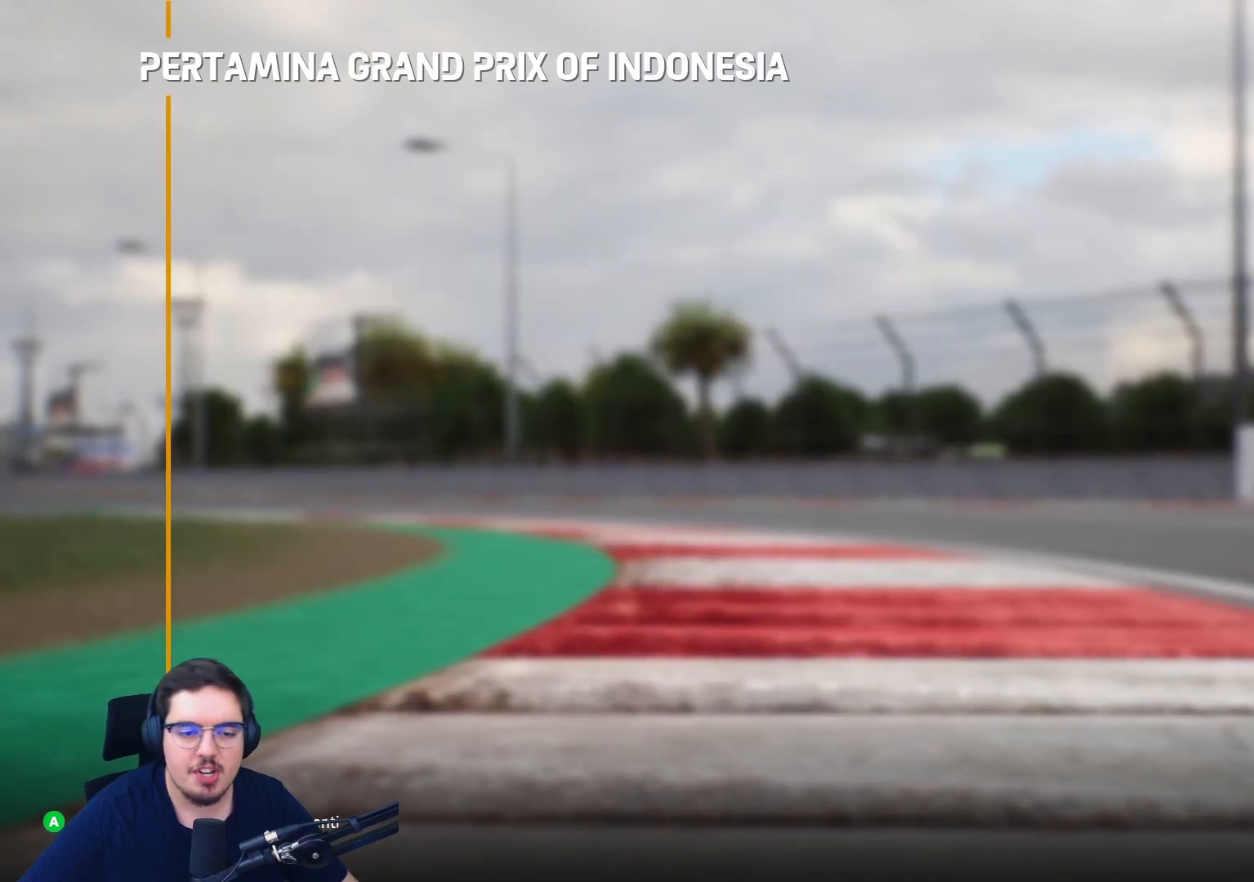
{"buttons": [], "left_stick": "center", "right_stick": "center", "events": []}
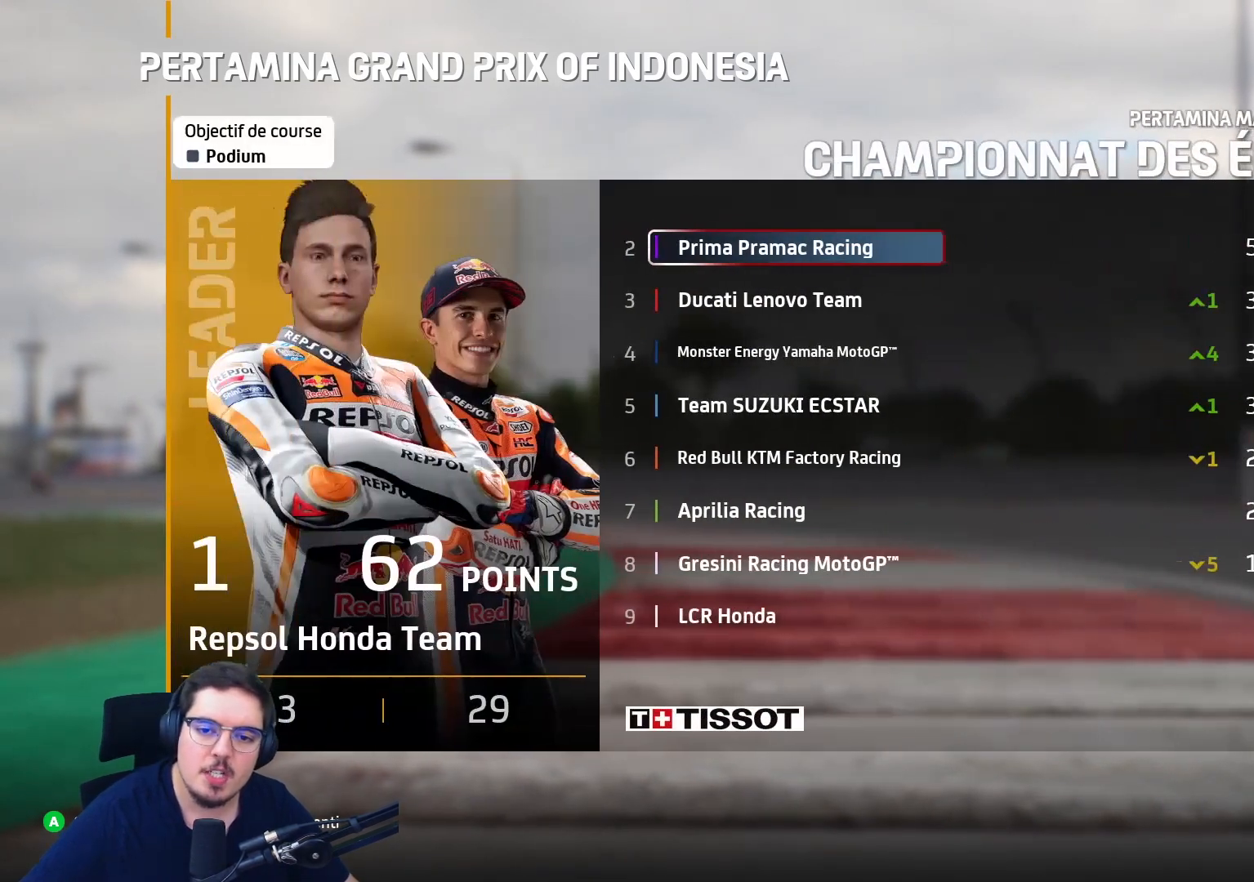
{"buttons": [], "left_stick": "center", "right_stick": "center", "events": []}
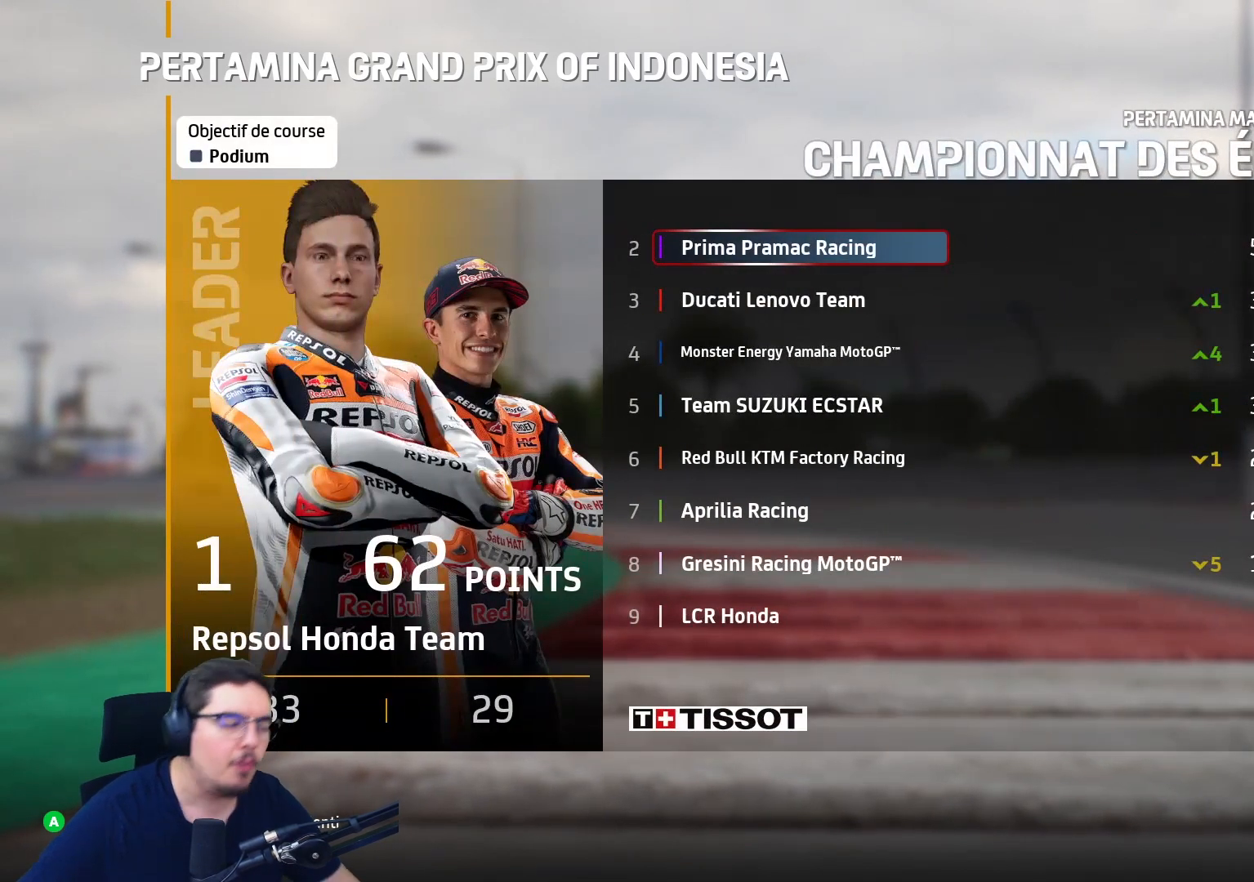
{"buttons": [], "left_stick": "center", "right_stick": "center", "events": []}
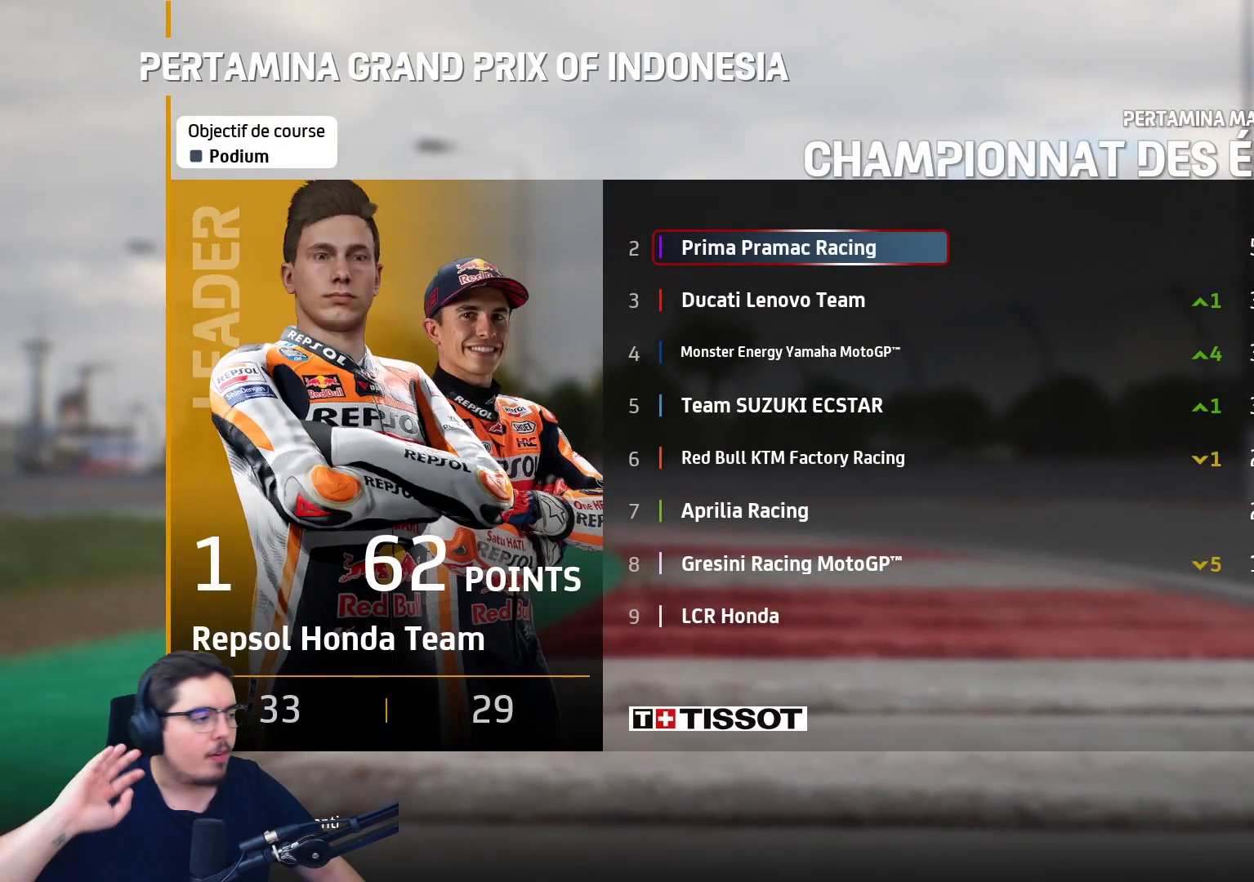
{"buttons": [], "left_stick": "center", "right_stick": "center", "events": []}
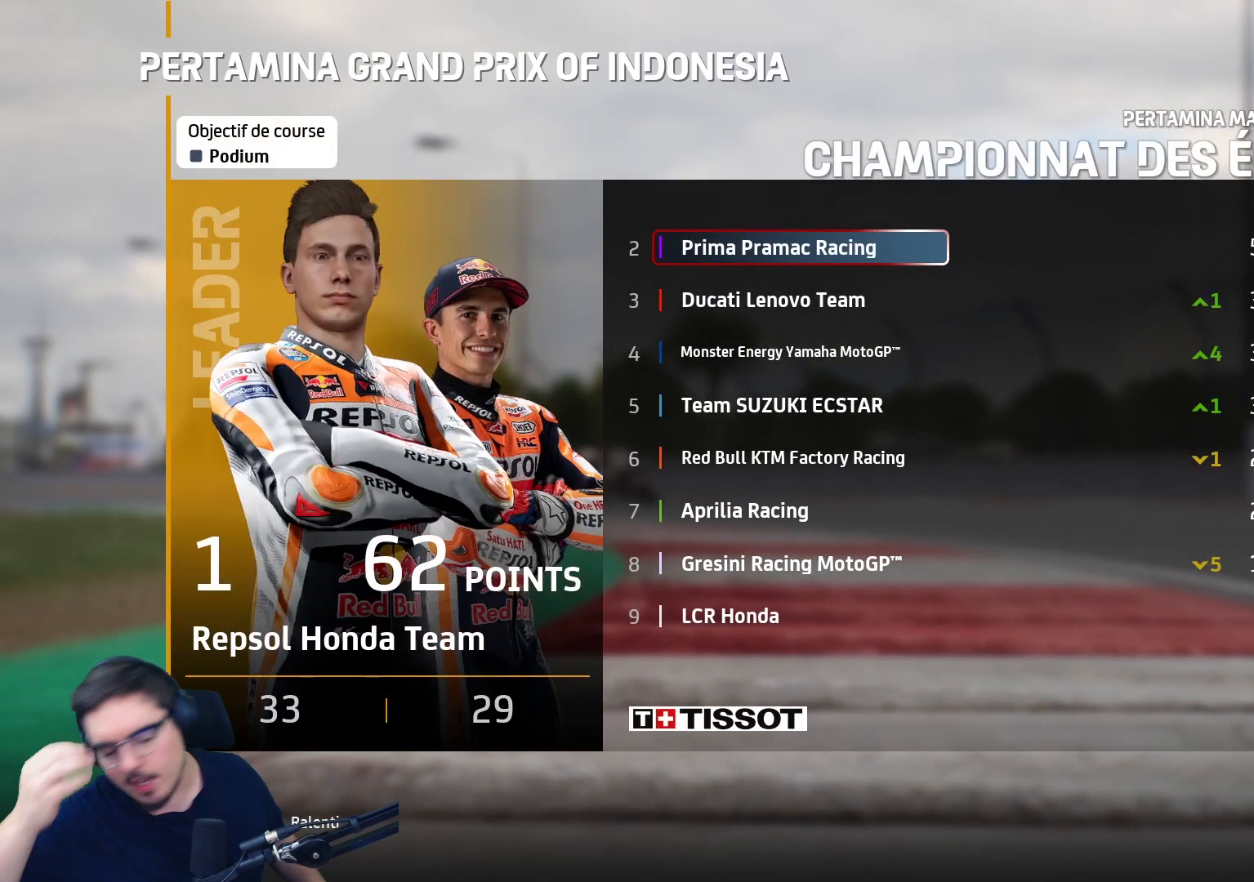
{"buttons": [], "left_stick": "center", "right_stick": "center", "events": []}
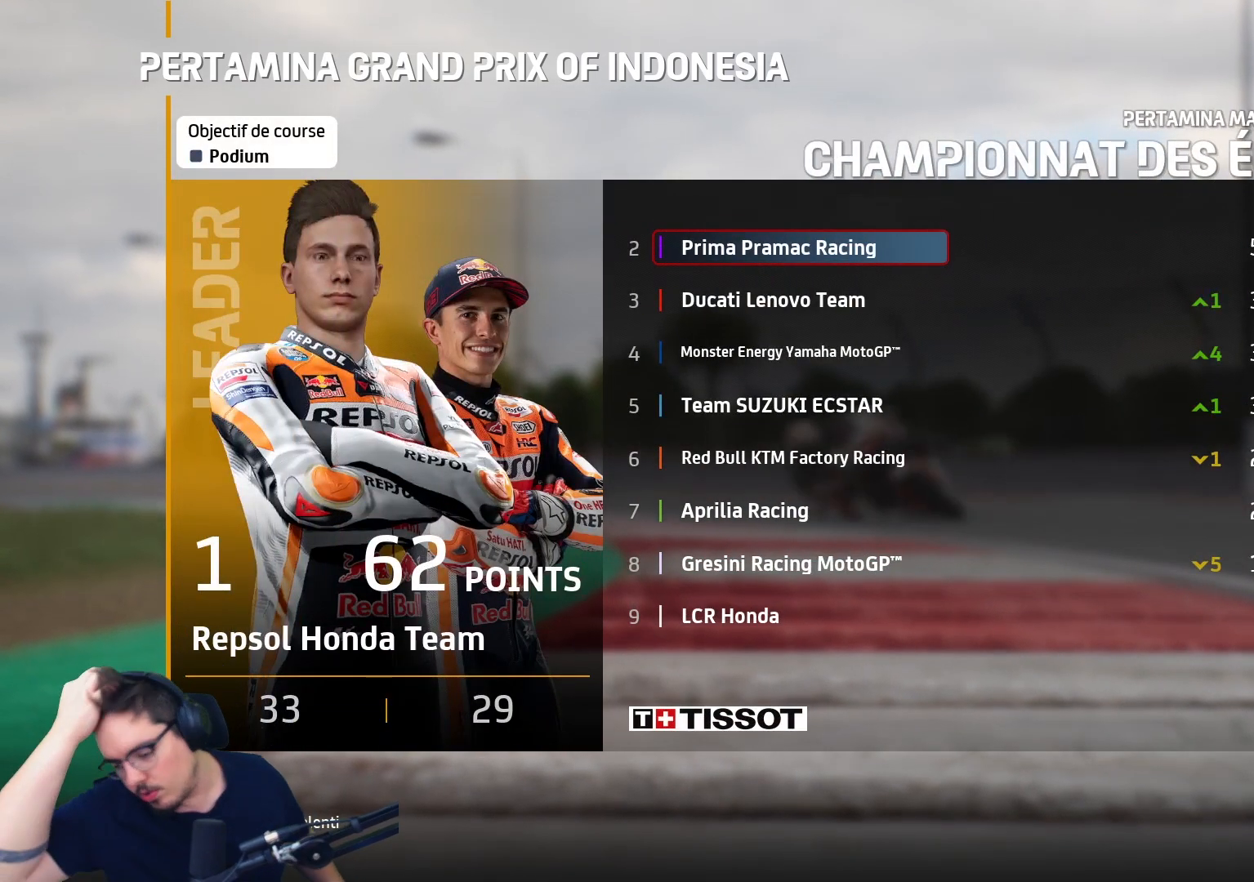
{"buttons": [], "left_stick": "center", "right_stick": "center", "events": []}
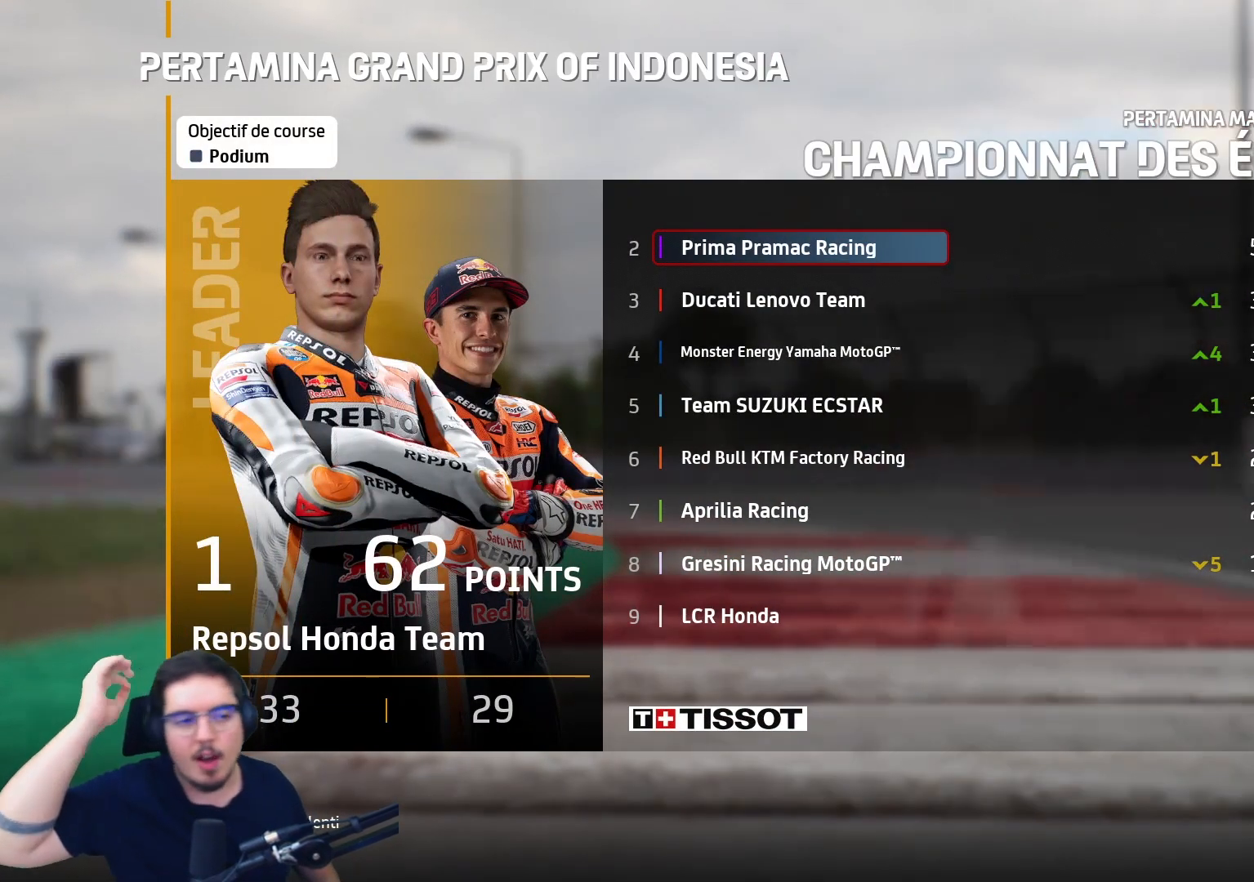
{"buttons": [], "left_stick": "center", "right_stick": "center", "events": []}
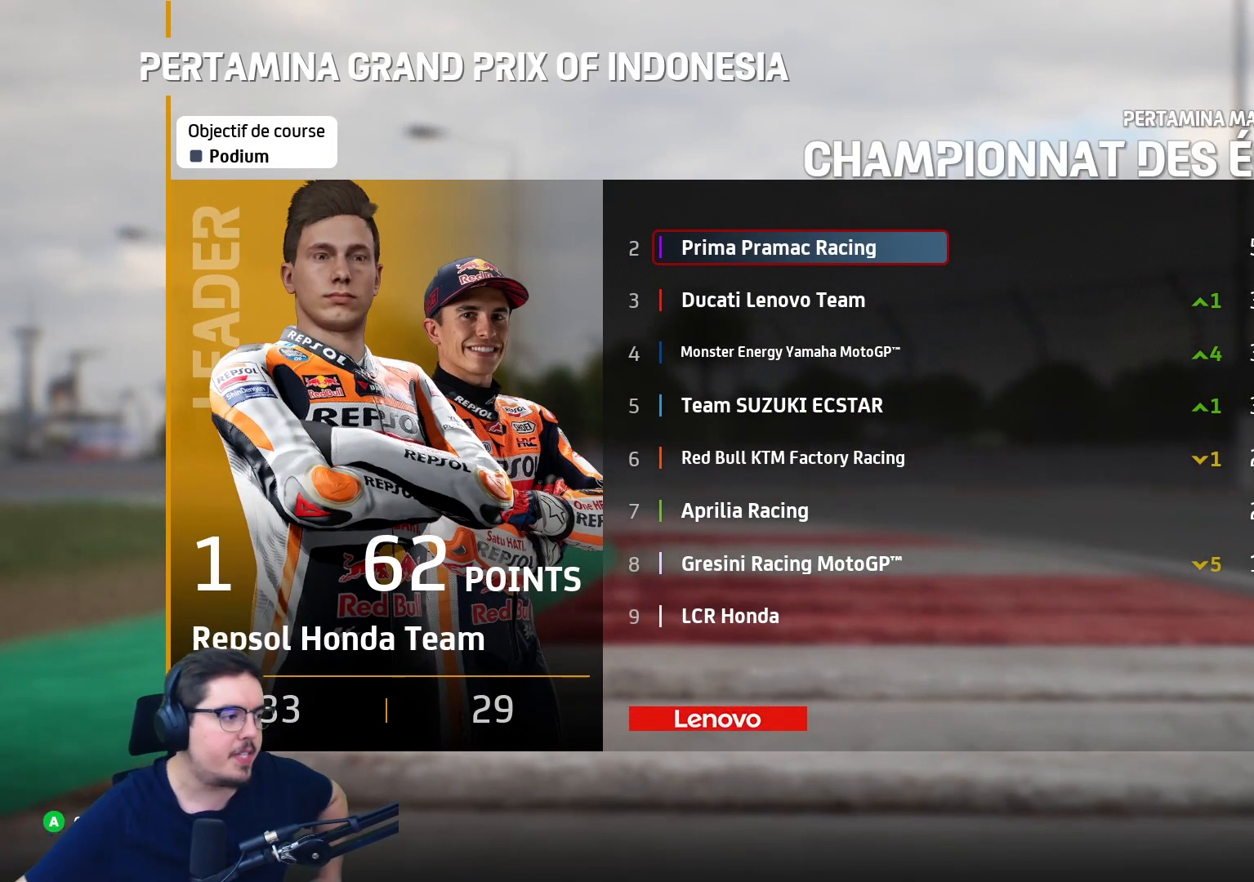
{"buttons": [], "left_stick": "center", "right_stick": "center", "events": []}
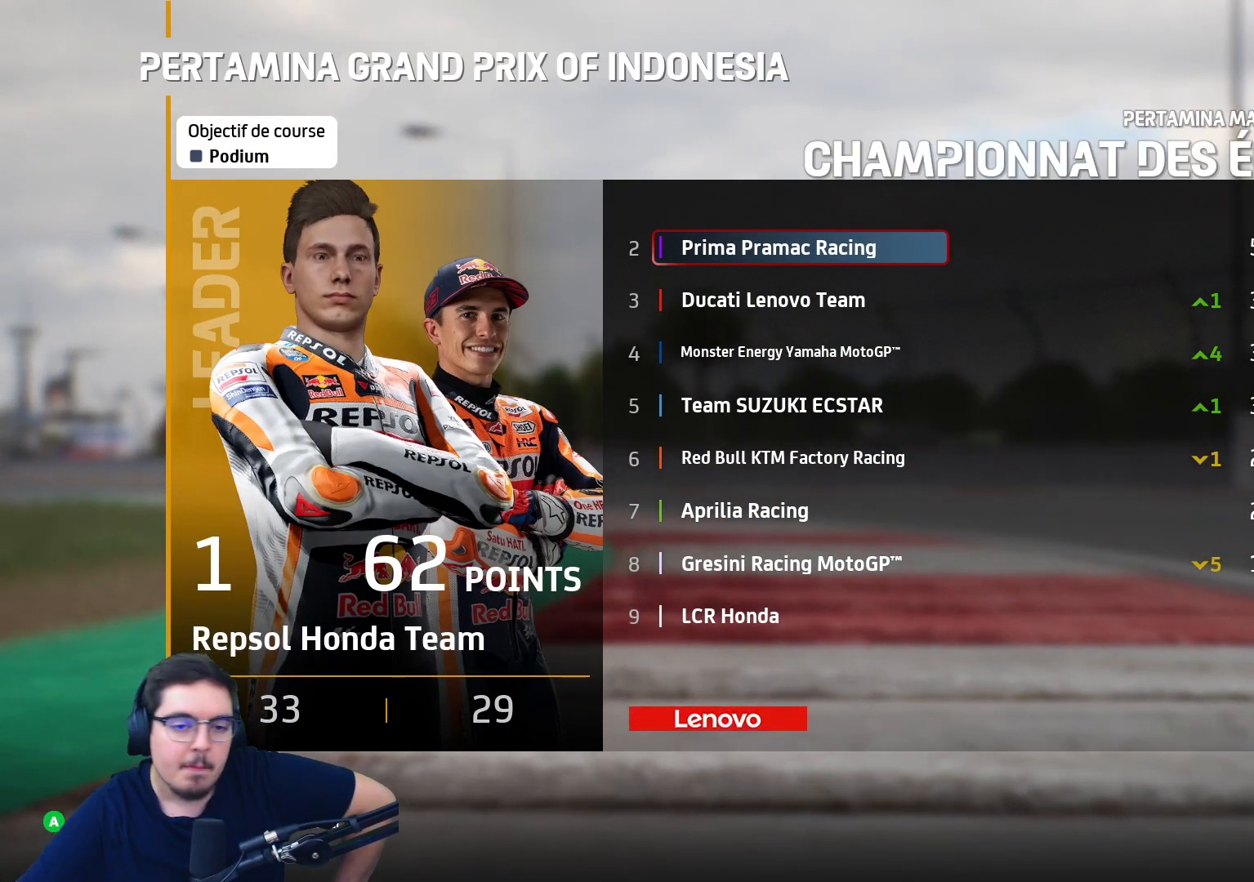
{"buttons": [], "left_stick": "center", "right_stick": "center", "events": []}
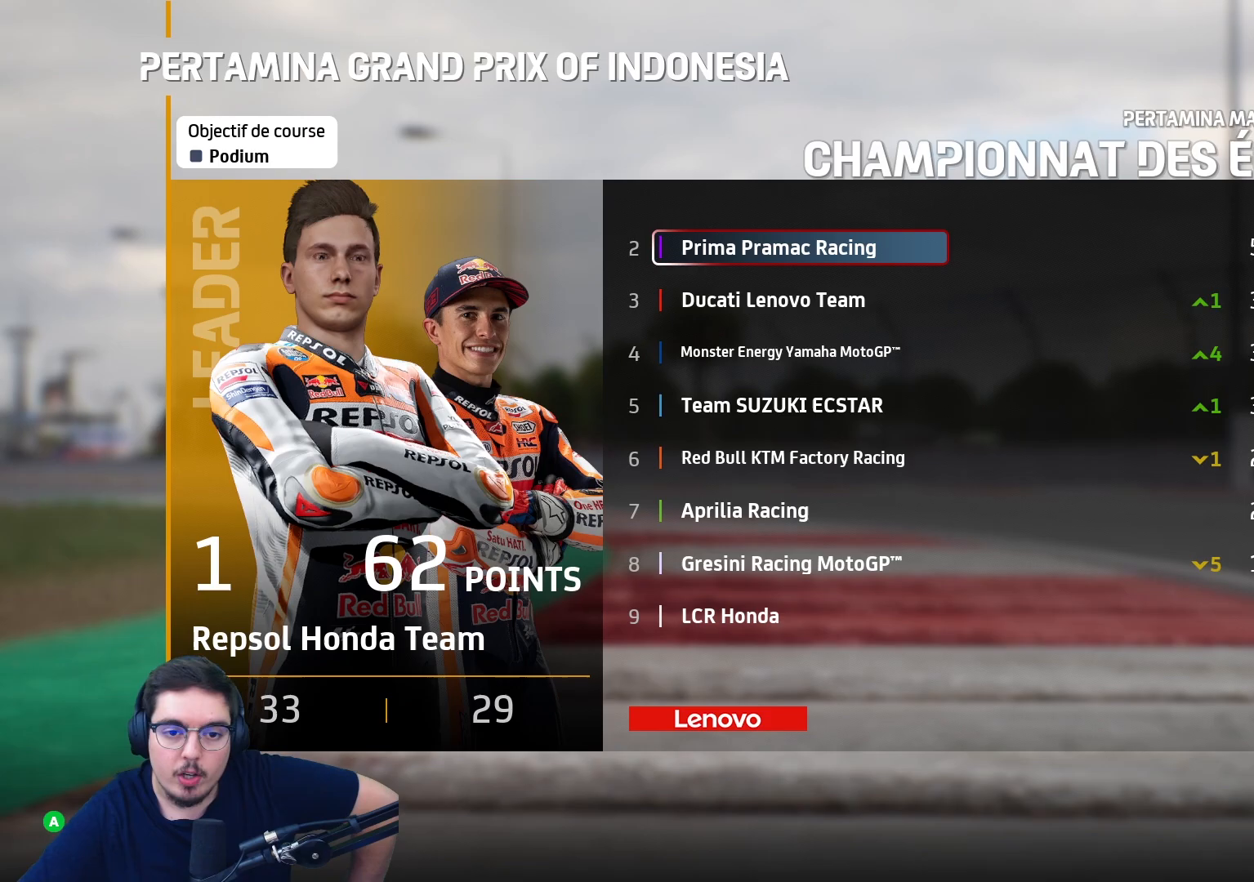
{"buttons": ["A"], "left_stick": "center", "right_stick": "center", "events": [[483, "A", "down"]]}
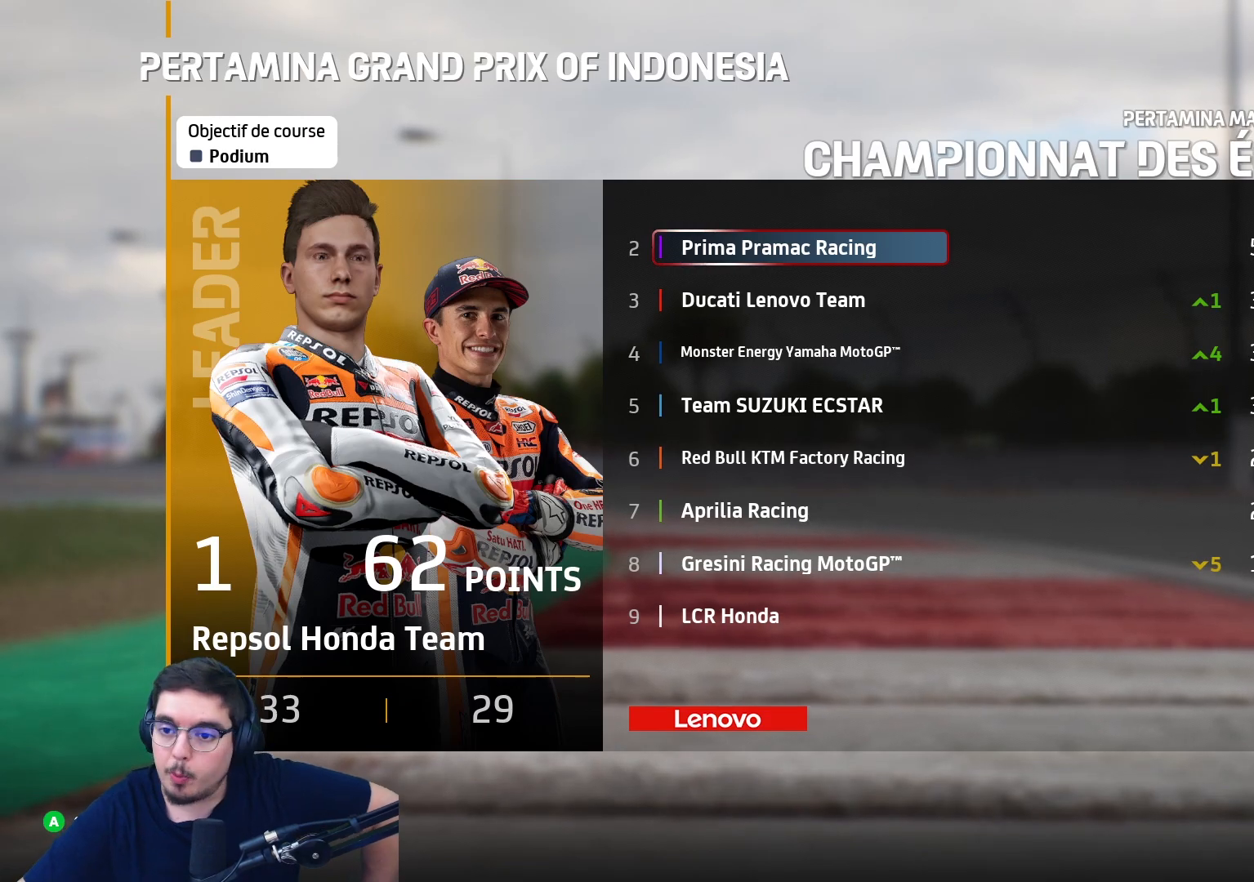
{"buttons": [], "left_stick": "center", "right_stick": "center", "events": [[117, "A", "up"]]}
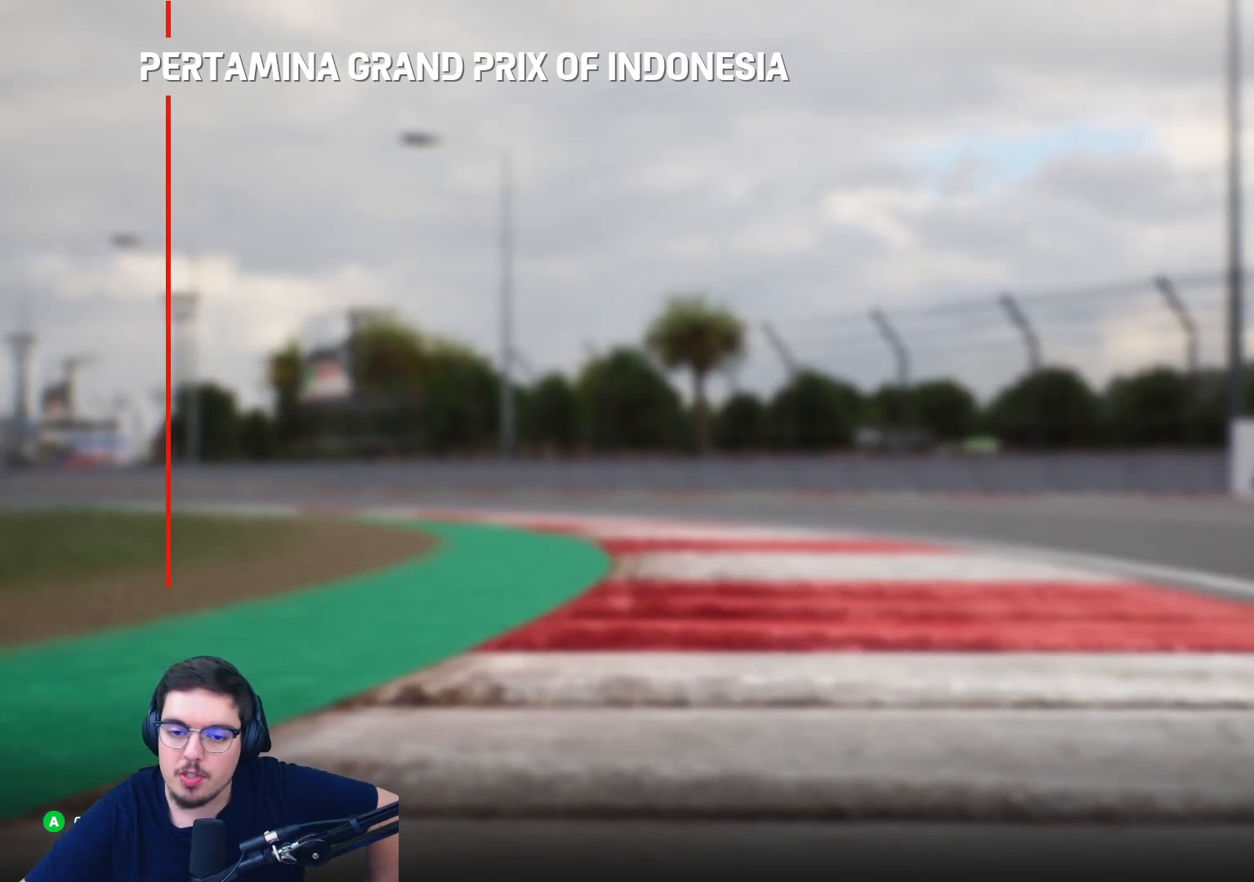
{"buttons": [], "left_stick": "center", "right_stick": "center", "events": []}
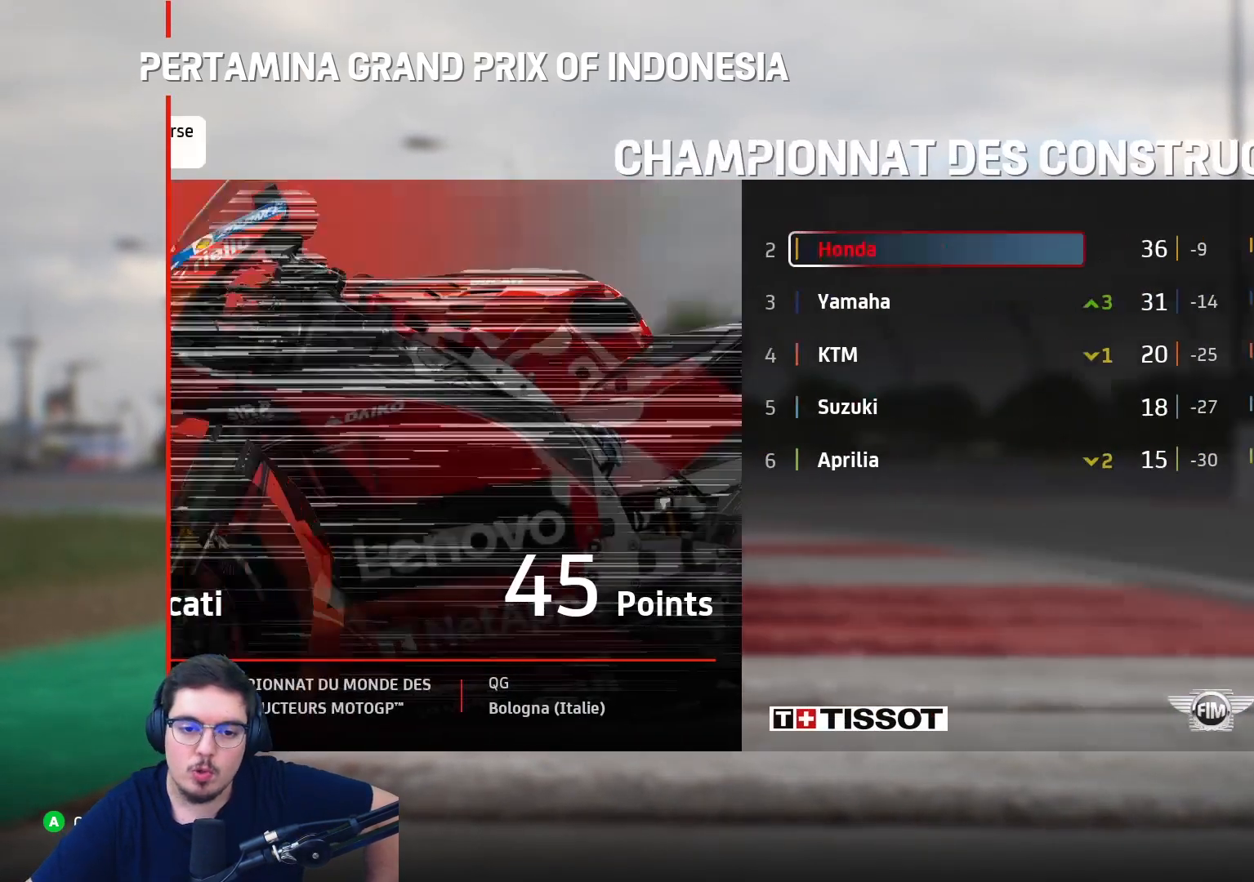
{"buttons": [], "left_stick": "center", "right_stick": "center", "events": [[333, "A", "down"], [450, "A", "up"]]}
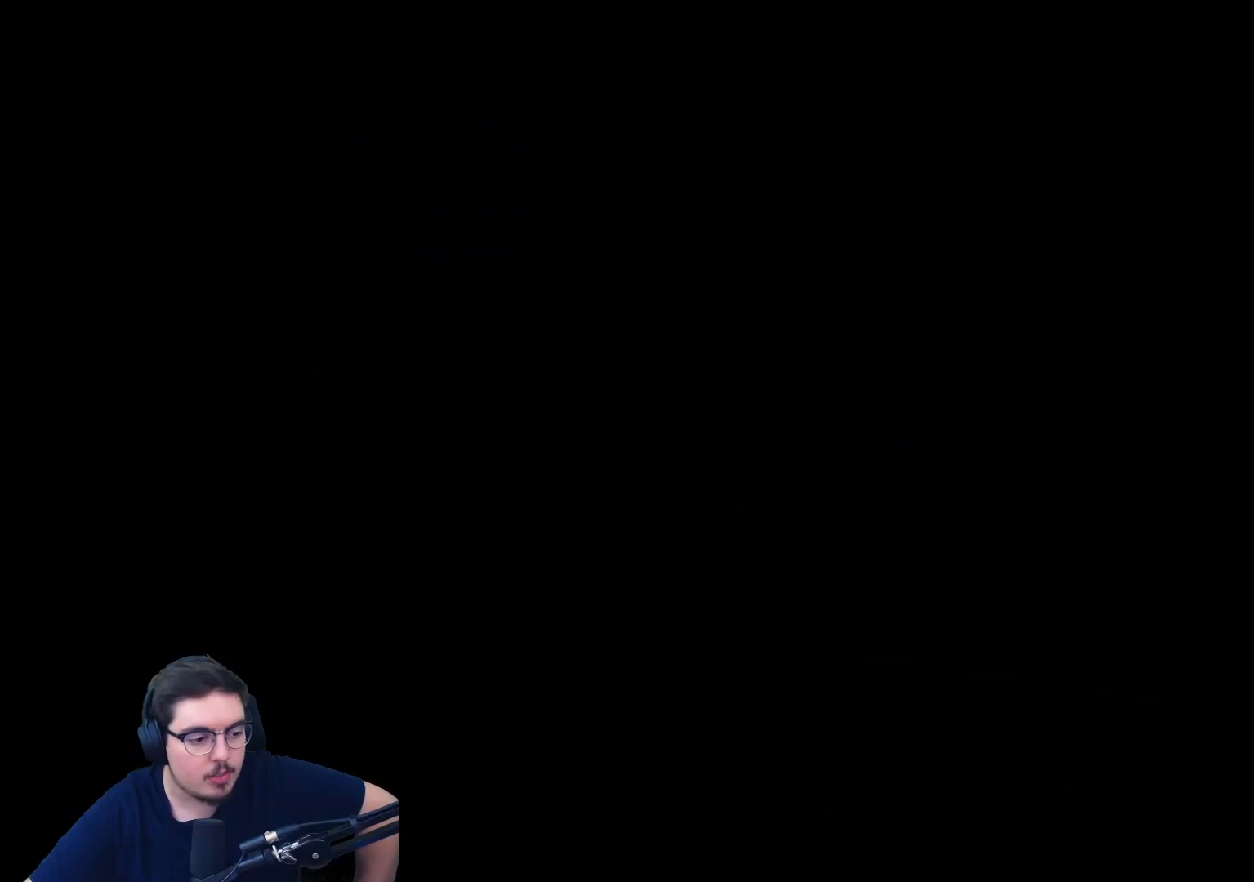
{"buttons": [], "left_stick": "center", "right_stick": "center", "events": []}
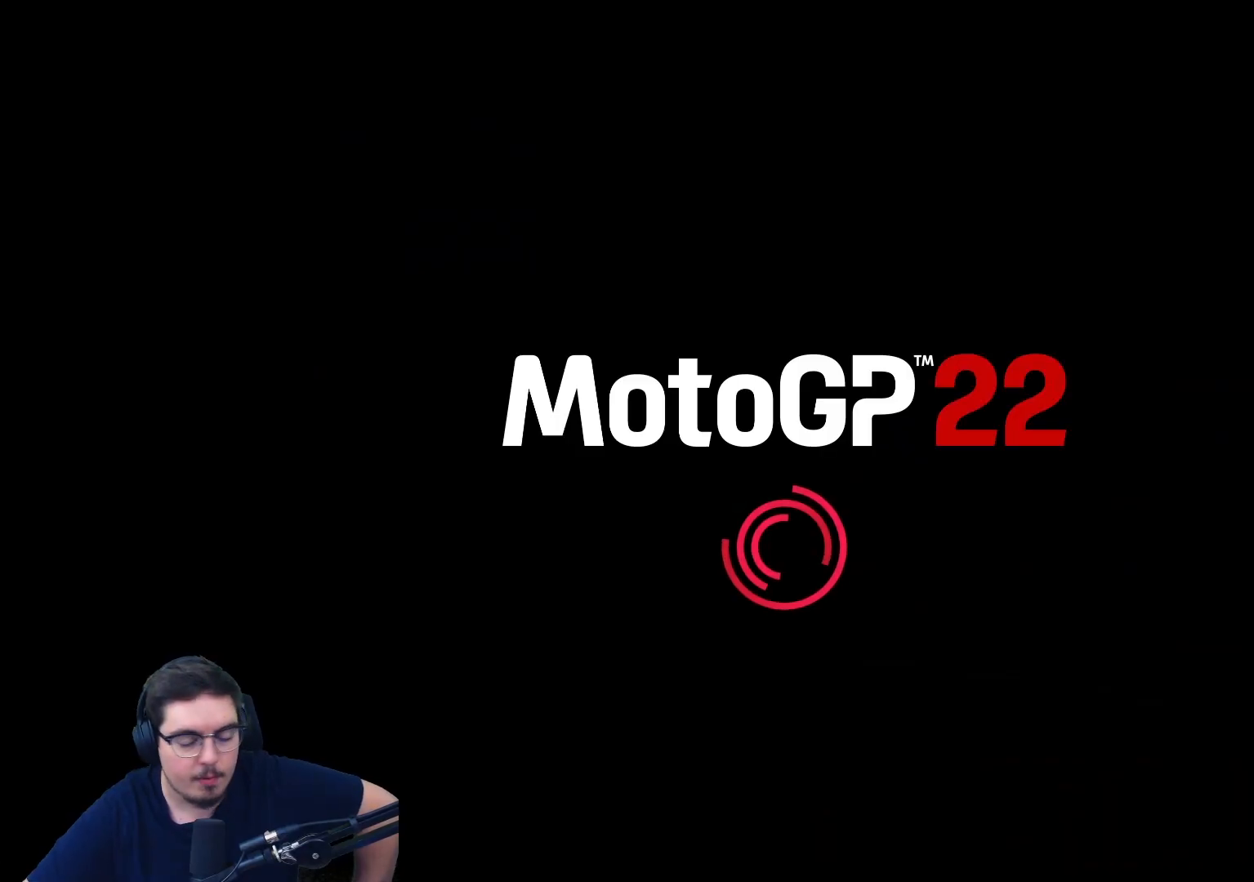
{"buttons": [], "left_stick": "center", "right_stick": "center", "events": []}
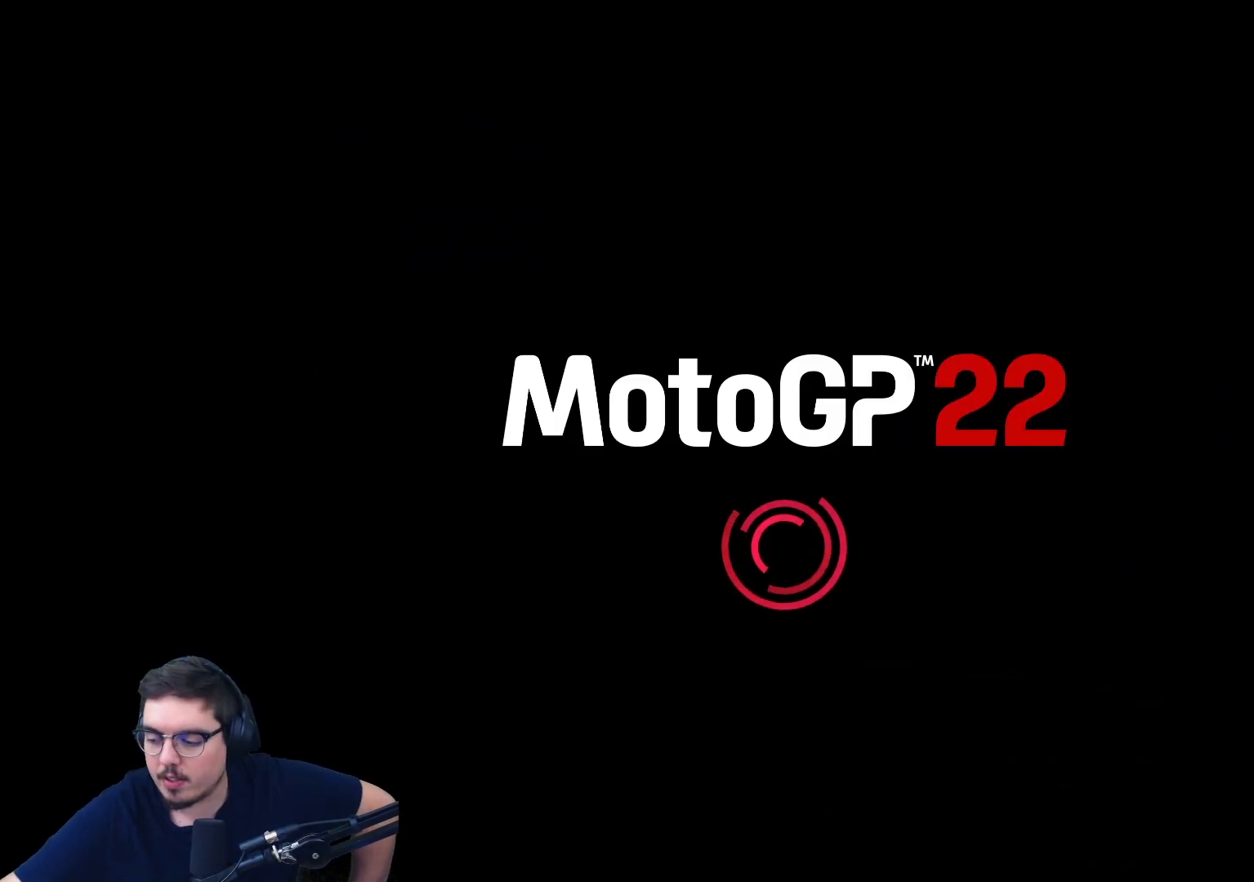
{"buttons": [], "left_stick": "center", "right_stick": "center", "events": []}
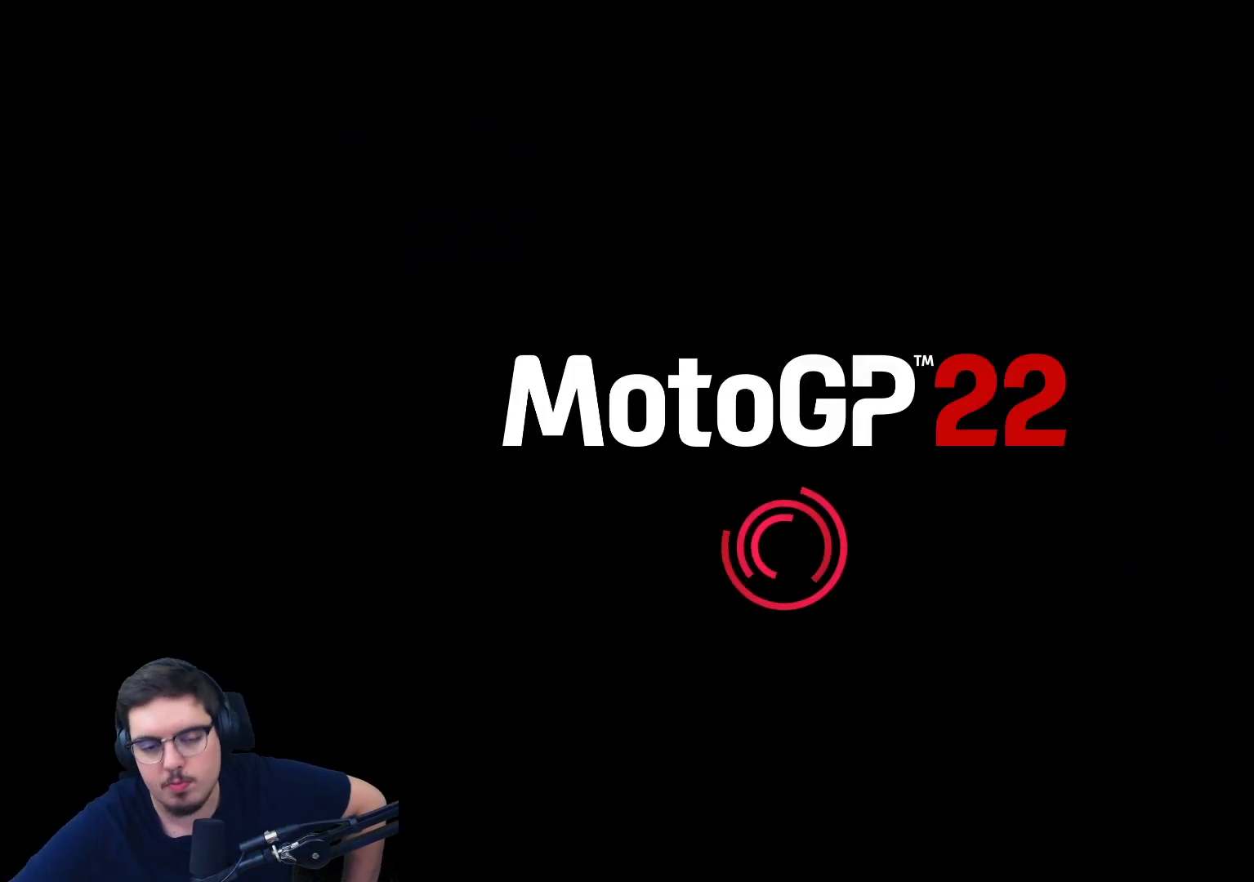
{"buttons": [], "left_stick": "center", "right_stick": "center", "events": []}
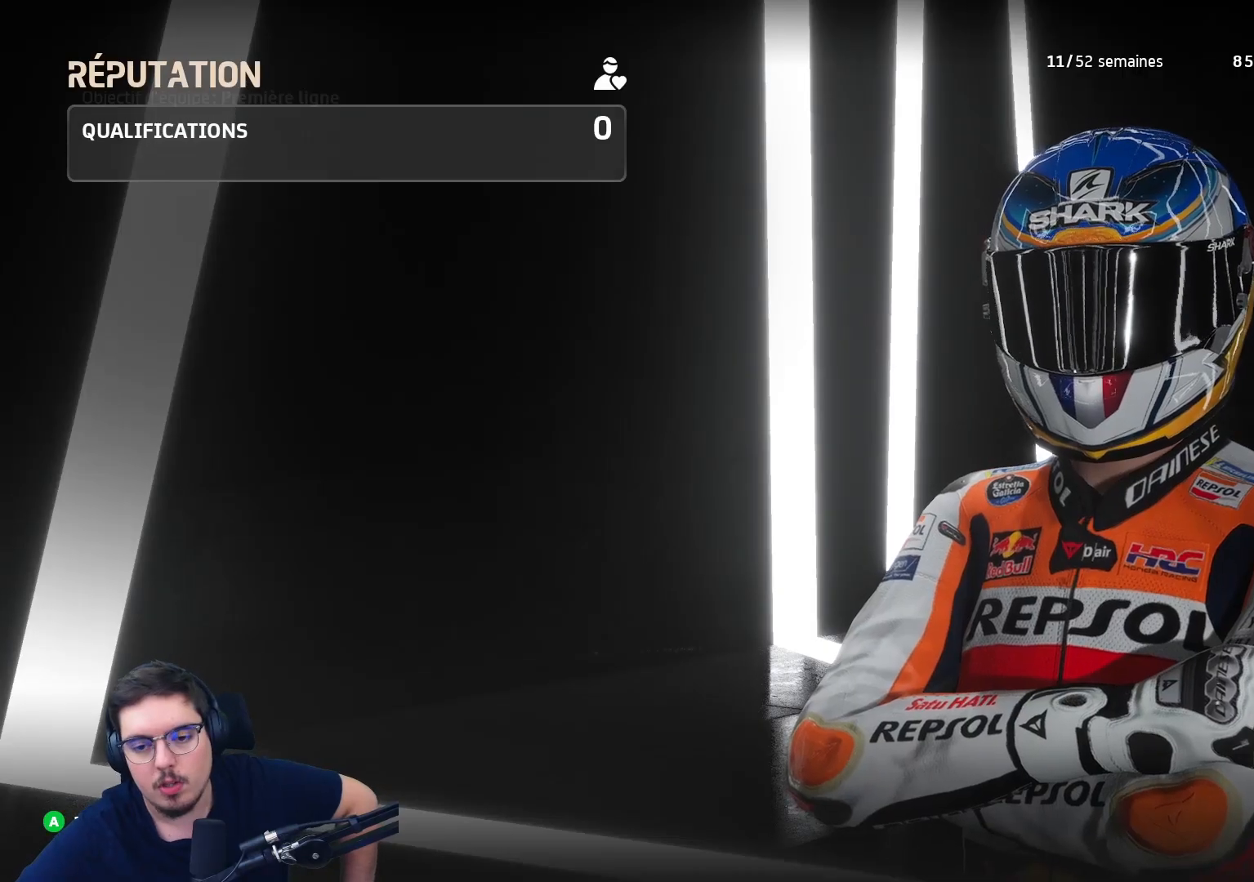
{"buttons": [], "left_stick": "center", "right_stick": "center", "events": [[383, "A", "down"], [483, "A", "up"]]}
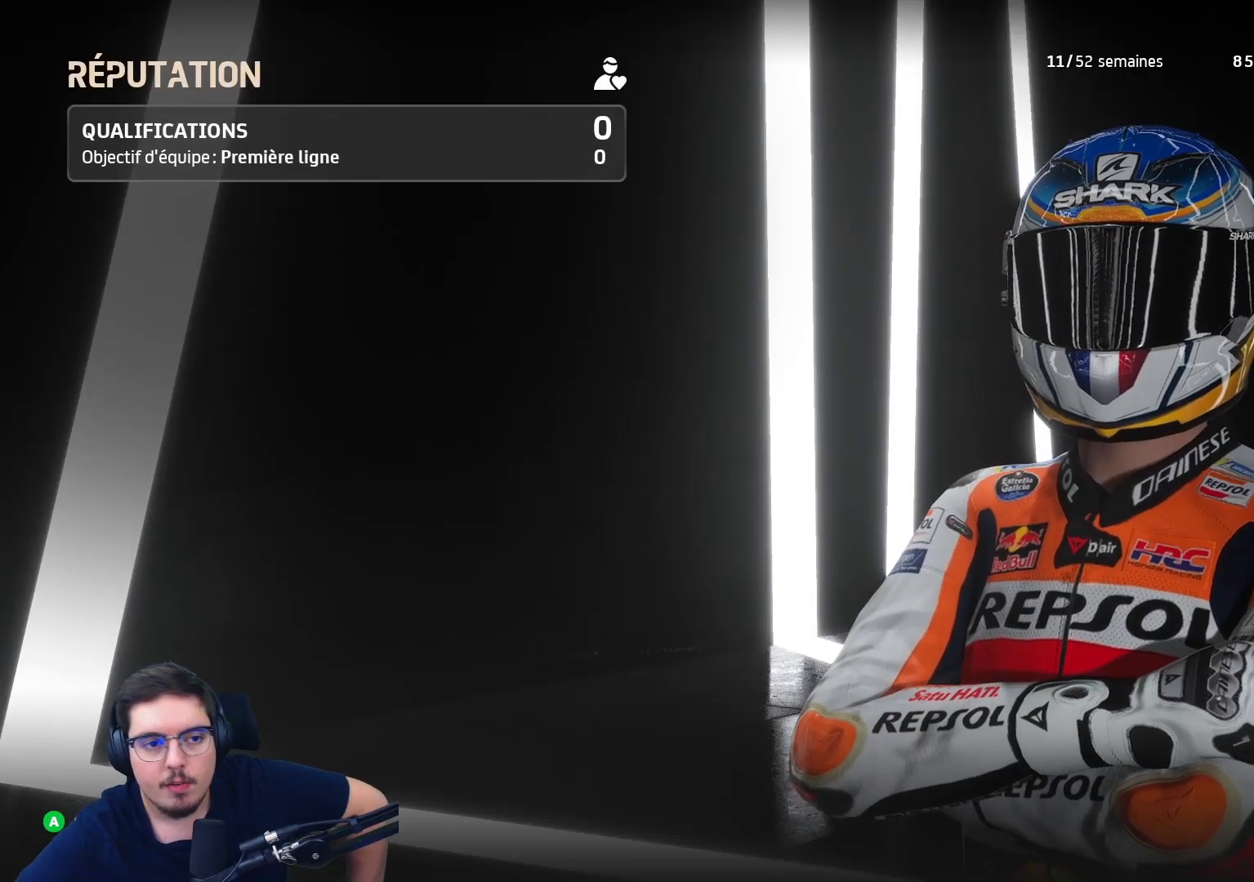
{"buttons": [], "left_stick": "center", "right_stick": "center", "events": []}
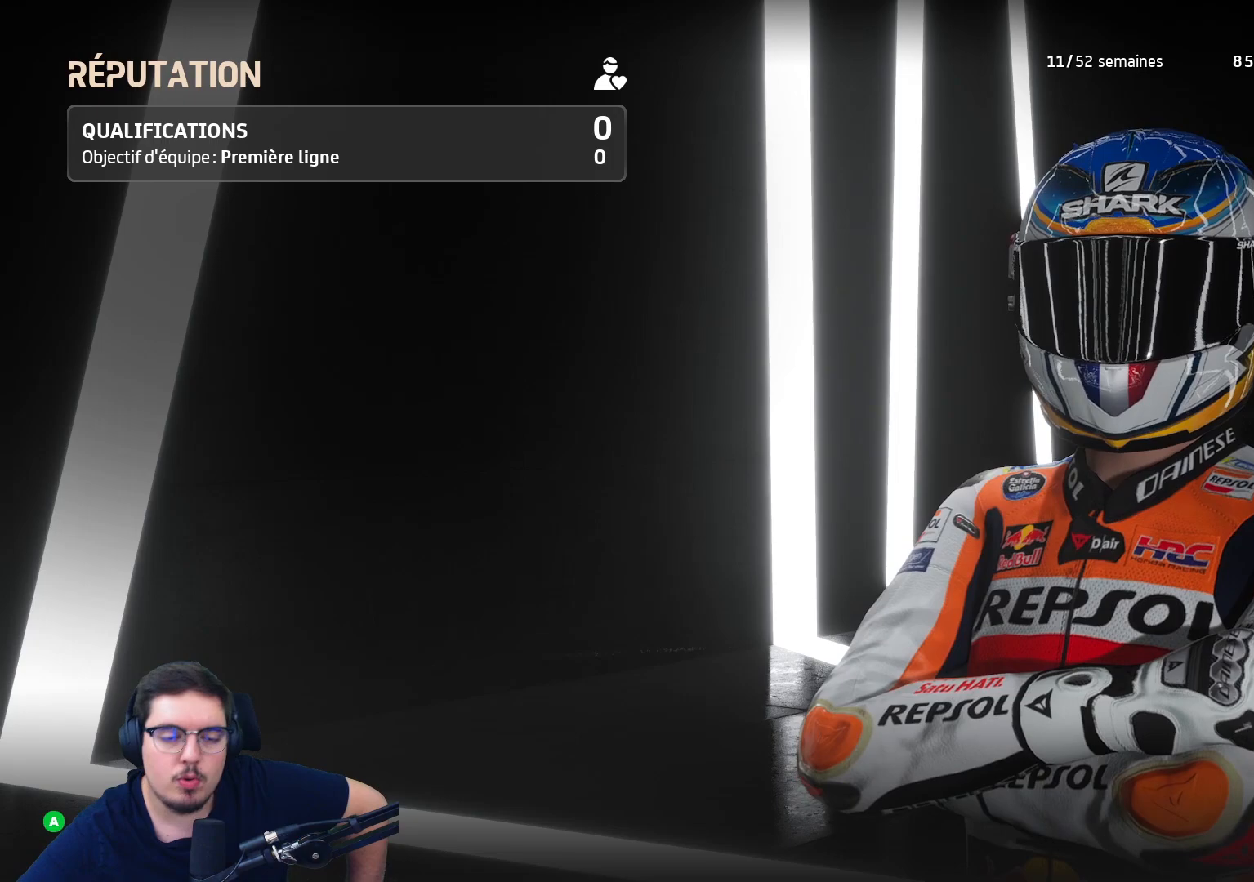
{"buttons": [], "left_stick": "center", "right_stick": "center", "events": []}
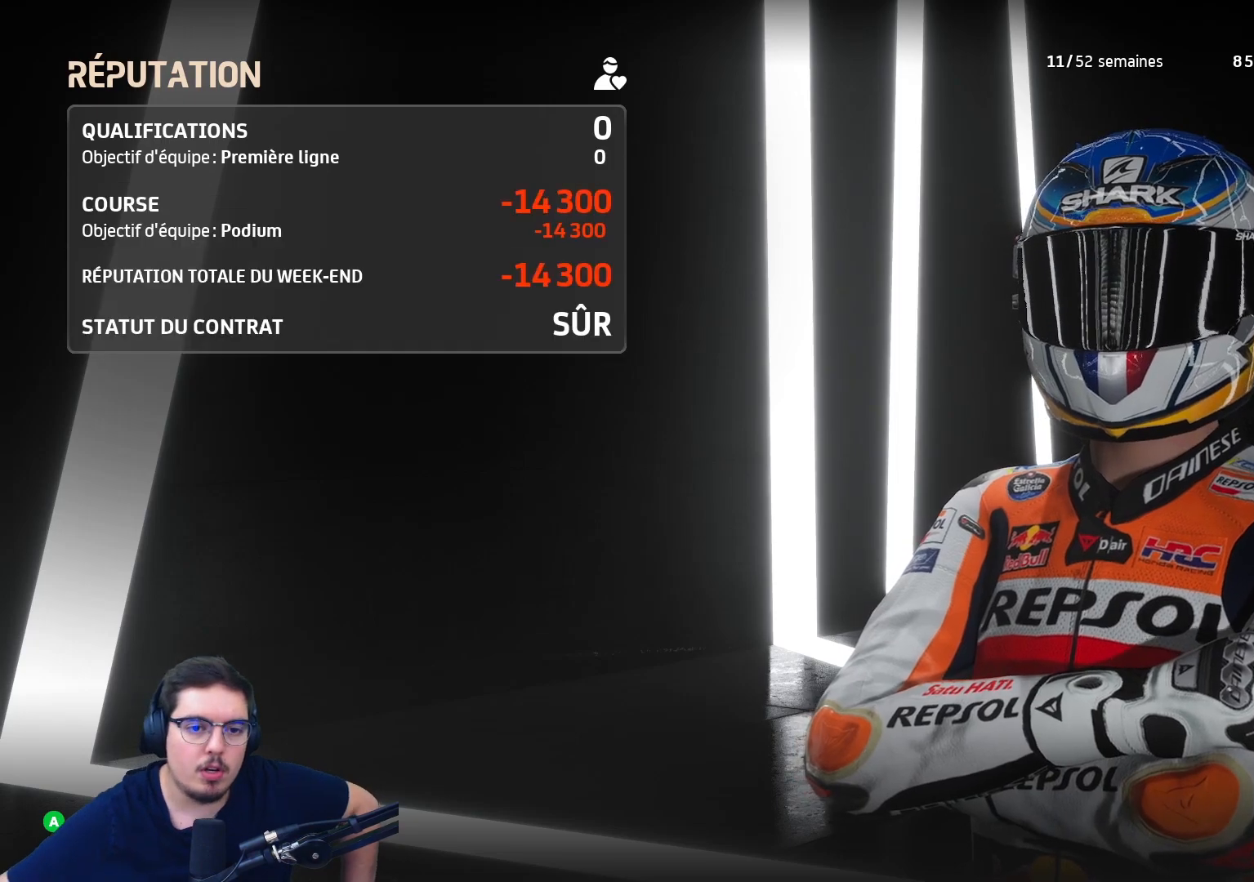
{"buttons": [], "left_stick": "center", "right_stick": "center", "events": []}
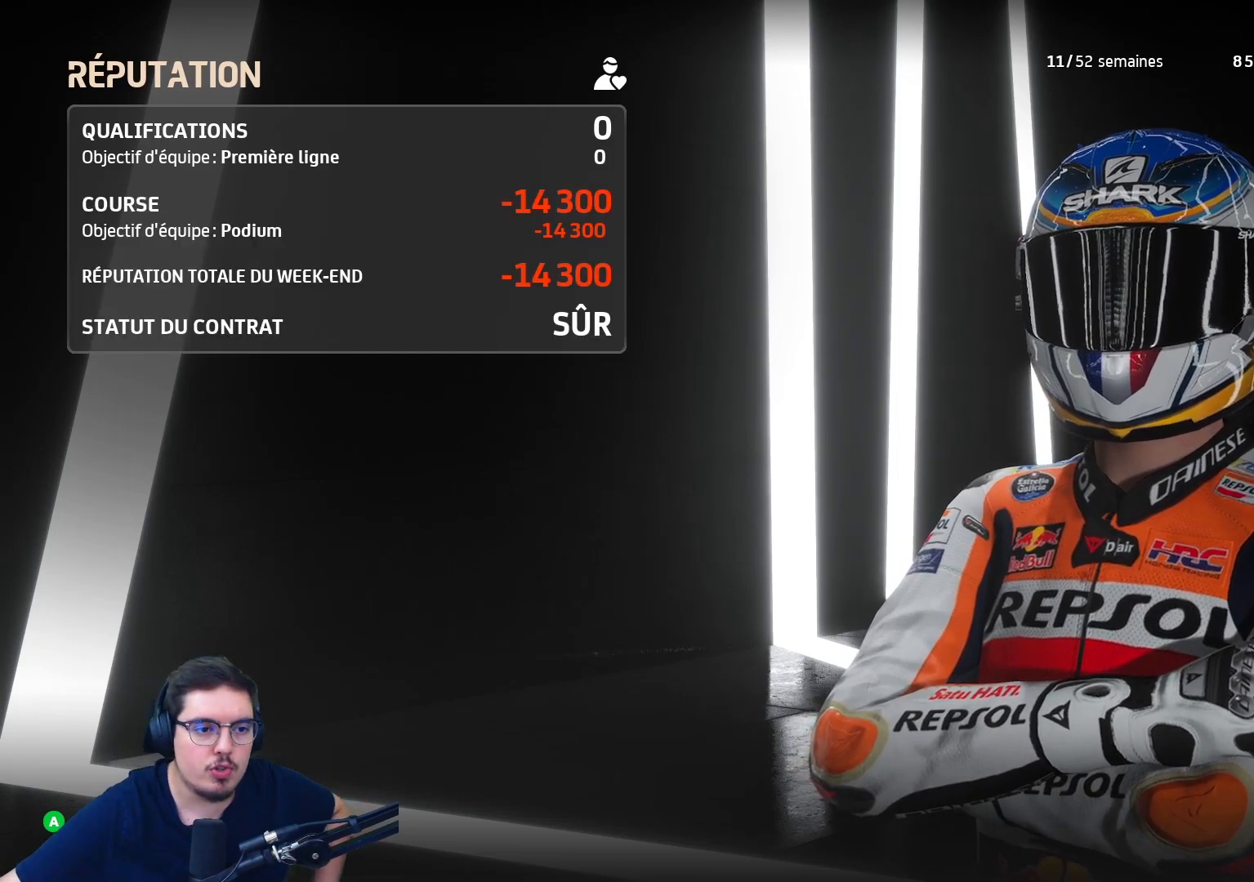
{"buttons": [], "left_stick": "center", "right_stick": "center", "events": []}
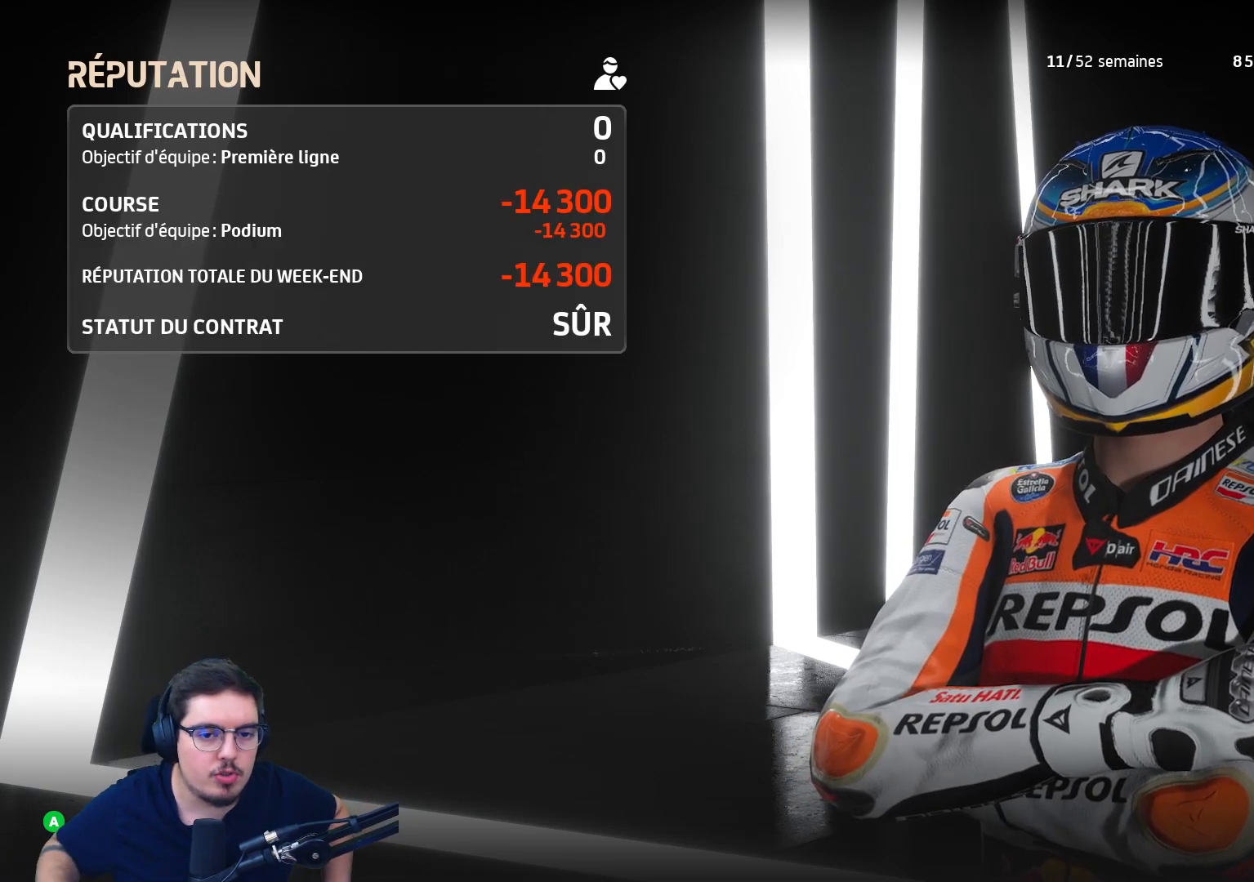
{"buttons": [], "left_stick": "center", "right_stick": "center", "events": [[167, "A", "down"], [317, "A", "up"]]}
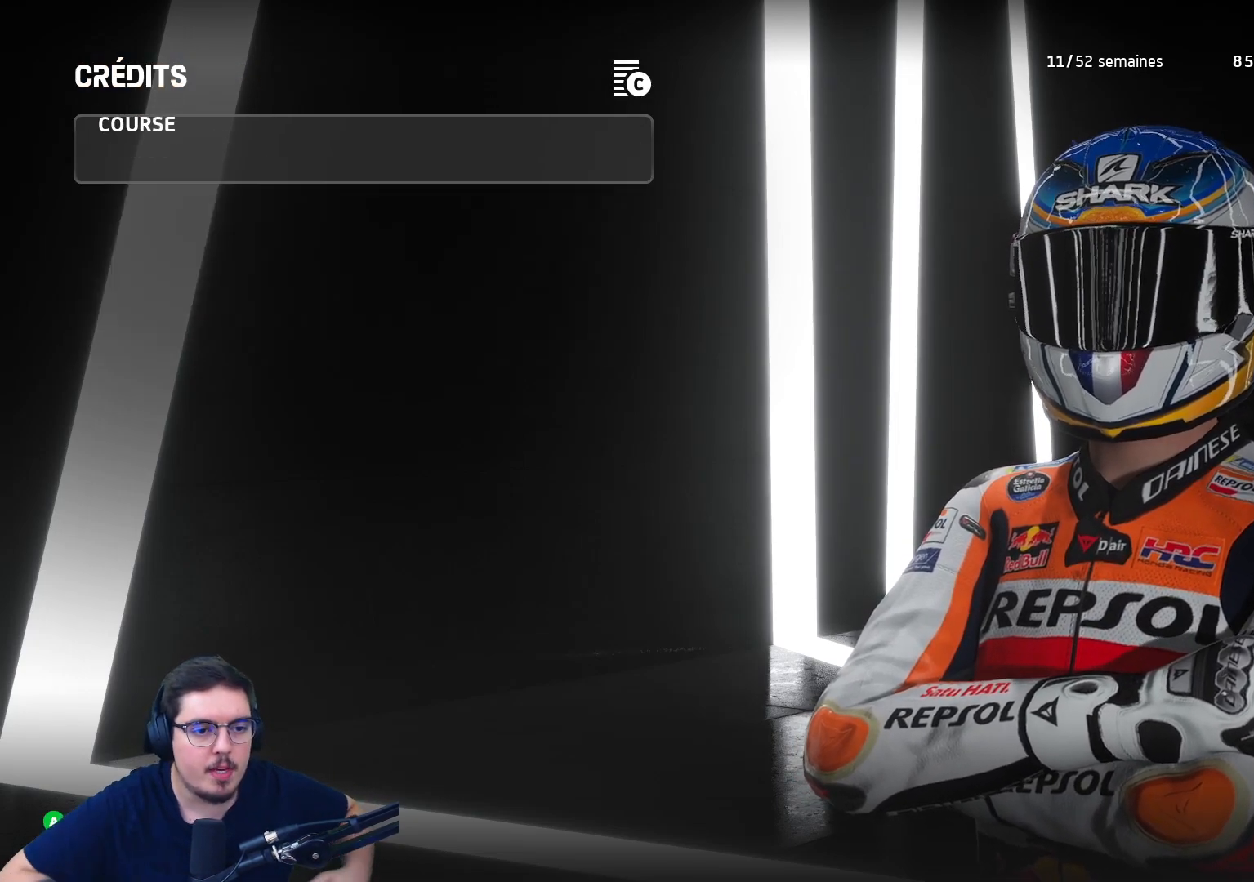
{"buttons": [], "left_stick": "center", "right_stick": "center", "events": []}
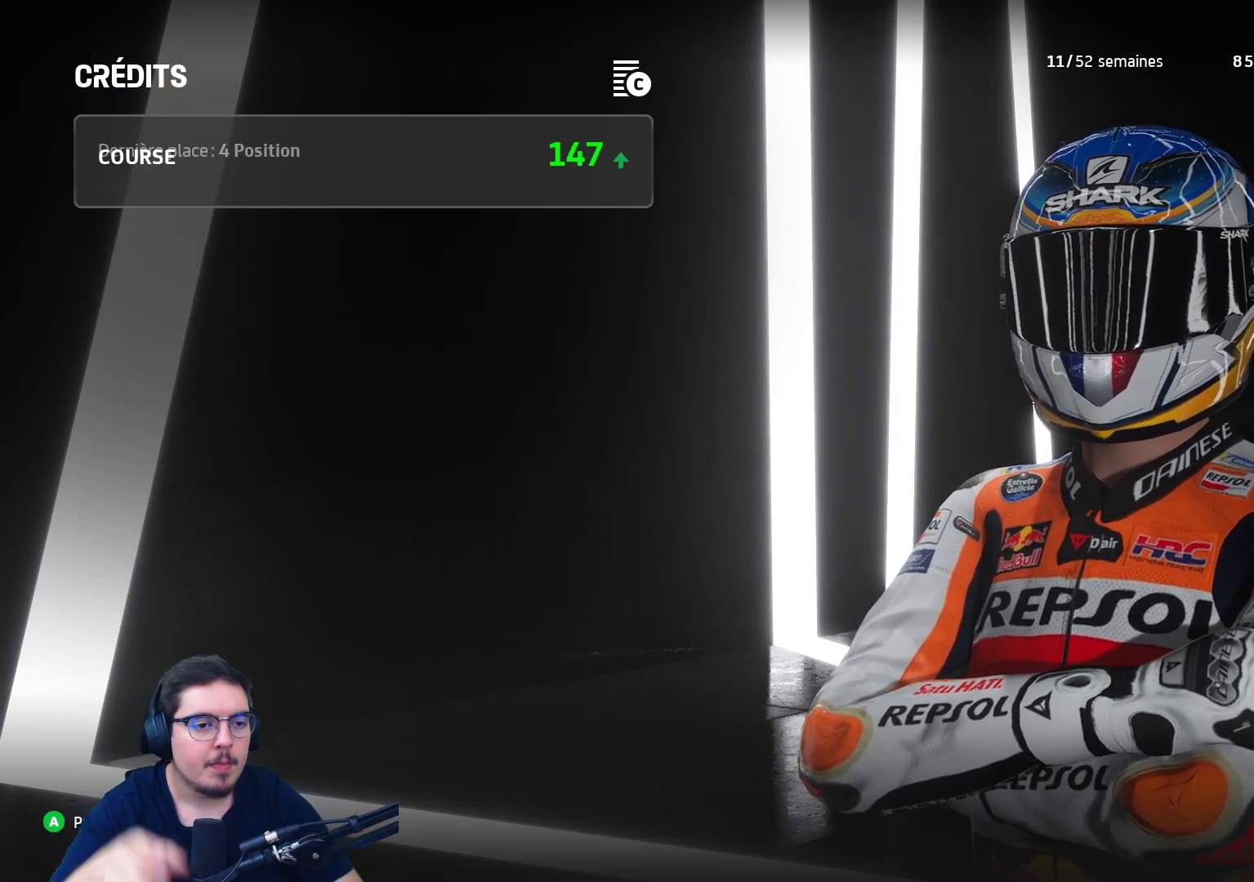
{"buttons": [], "left_stick": "center", "right_stick": "center", "events": []}
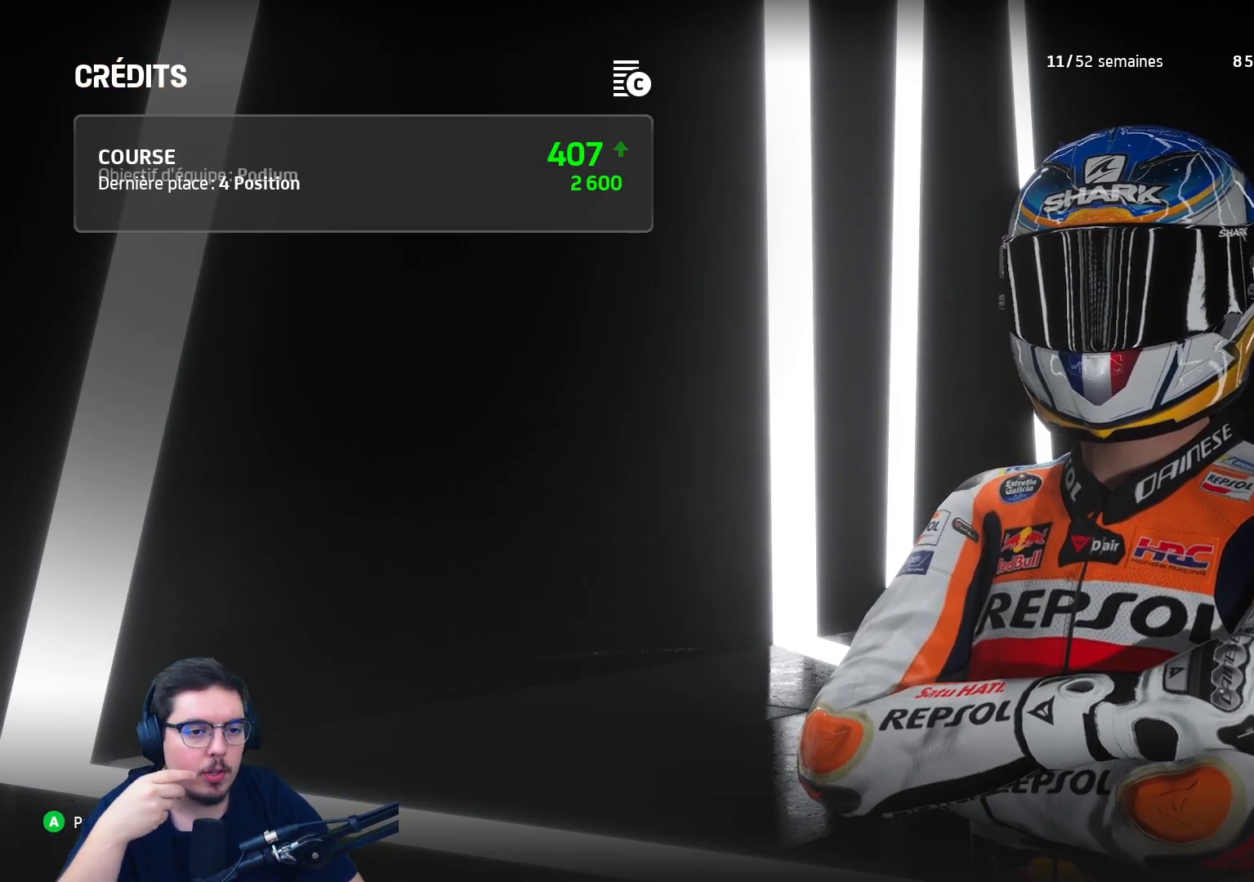
{"buttons": [], "left_stick": "center", "right_stick": "center", "events": []}
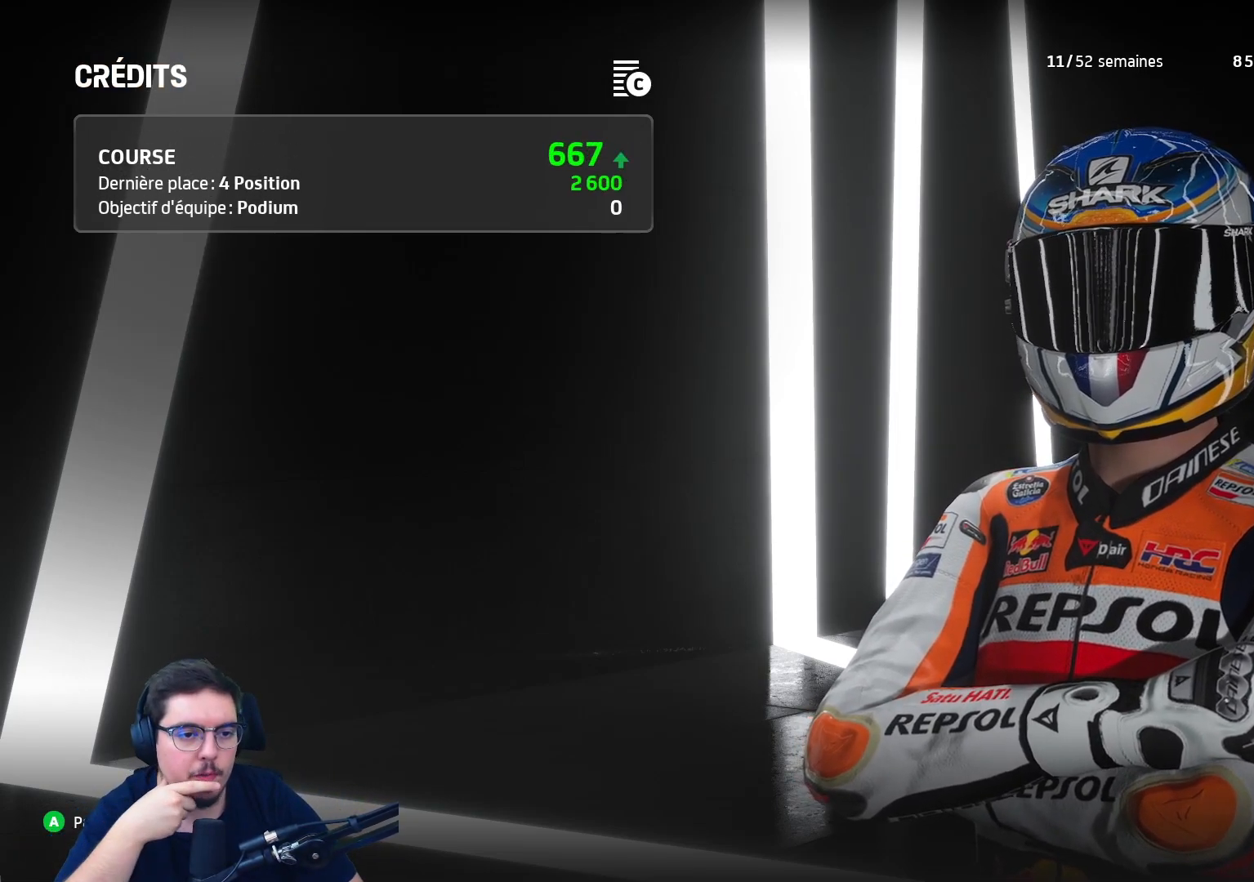
{"buttons": [], "left_stick": "center", "right_stick": "center", "events": []}
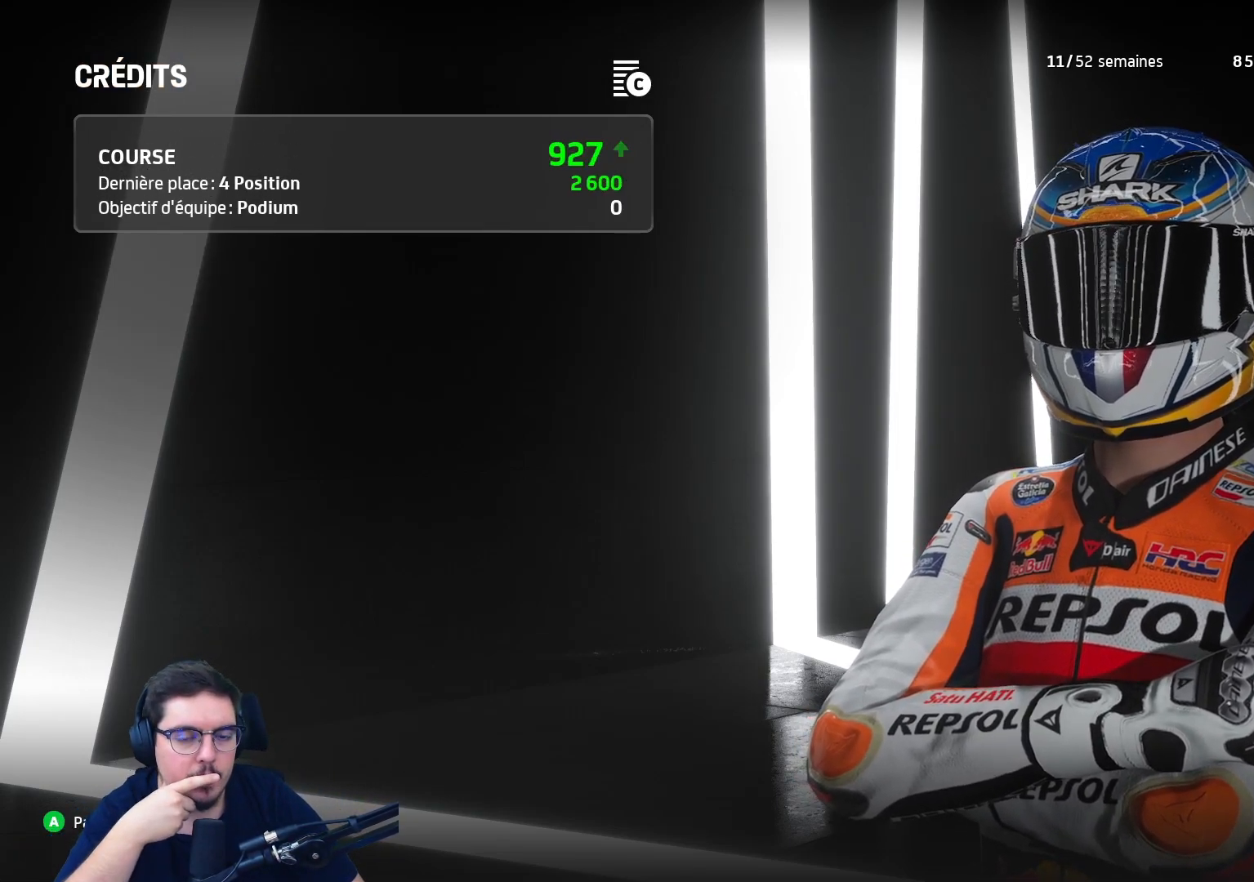
{"buttons": [], "left_stick": "center", "right_stick": "center", "events": [[50, "A", "down"], [117, "A", "up"]]}